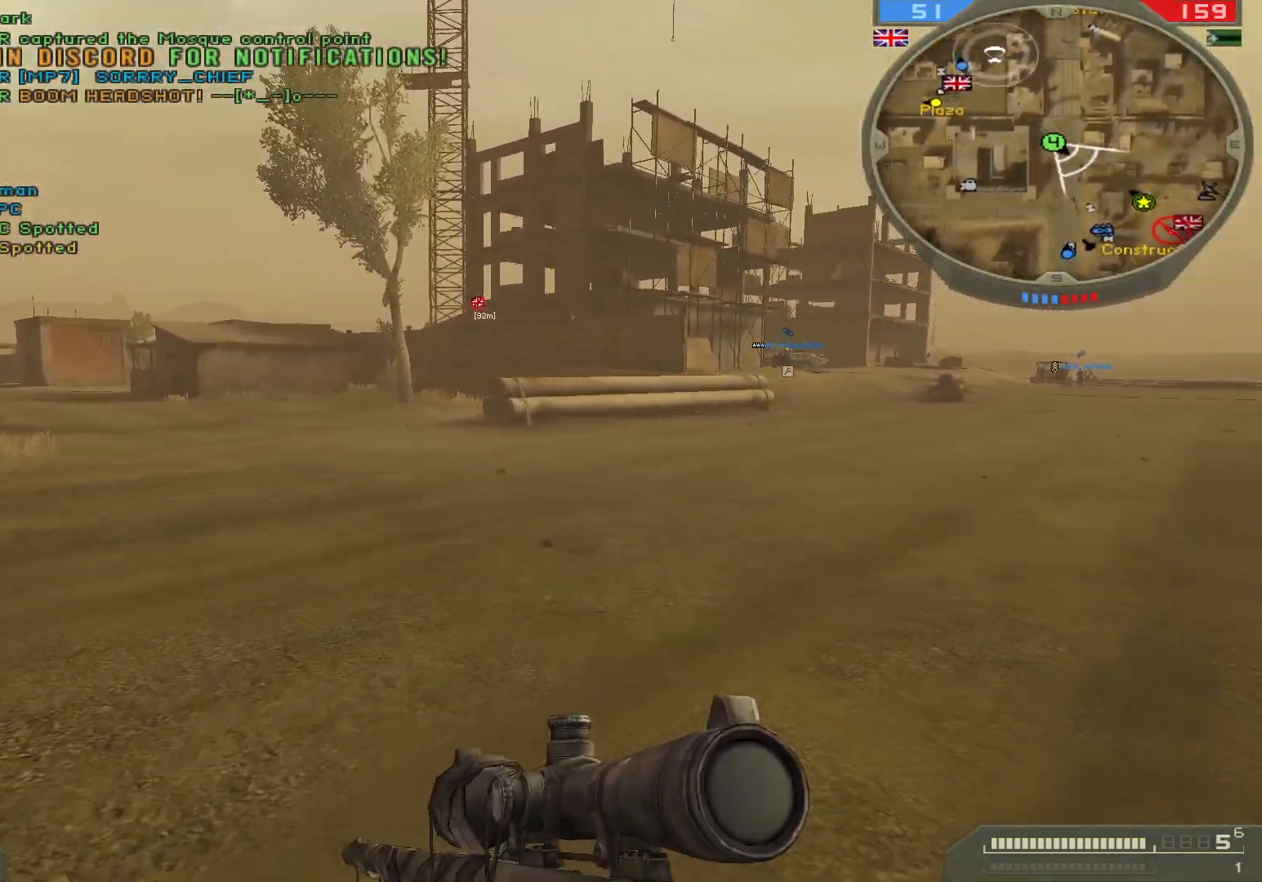
Gameplay with keyboard and mouse; each line is a JSON object with the keys and mouse buttons held at the frame after it. "events" lists presses ("down") and releases ("up") of "1", "2", "3", "4", "5", "a", "alt", "b", "c", "ctrl", "d", "e", "f", "g", "q", "r", "s", "shift", "space", "t", "tab", "v", "w", "x", "z", "mouse_left", "mouse_wheel", "mouse_right", "mouse_mb4" and "mouse_mb5" between this image and that frame as [ms after this image, input, new state], when the widget could be followed in between. "mouse_left", "mouse_wheel", "mouse_right", "mouse_mb4", "mouse_mb5" = the "left", "wheel", "right", "mb4", "mb5" buttons of the "mouse" list. No other keys are recorded. "wheel" means that the mouse wheel is clicked or scrolled. Not read: mouse_move.
{"keys": ["shift", "w"], "mouse": [], "events": []}
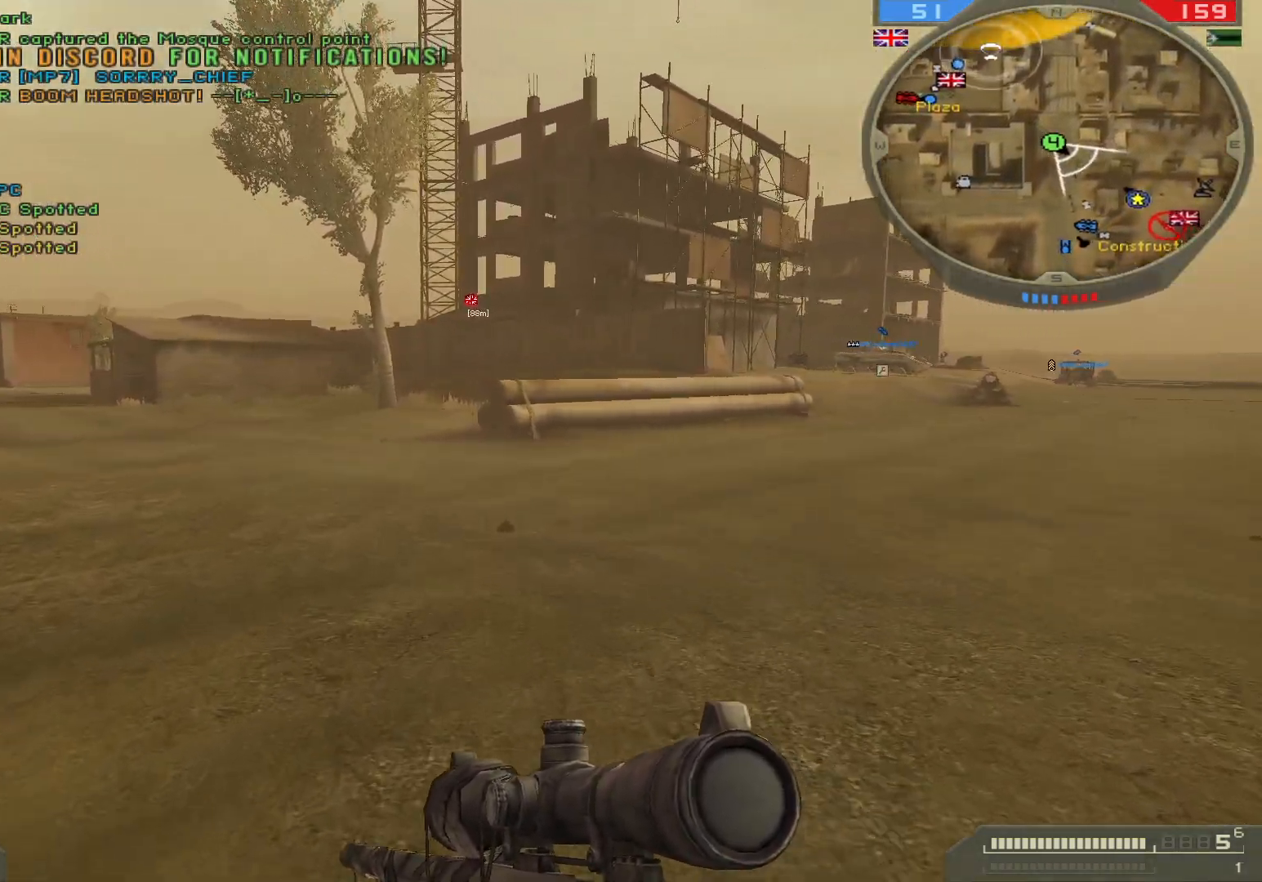
{"keys": ["shift", "w"], "mouse": [], "events": []}
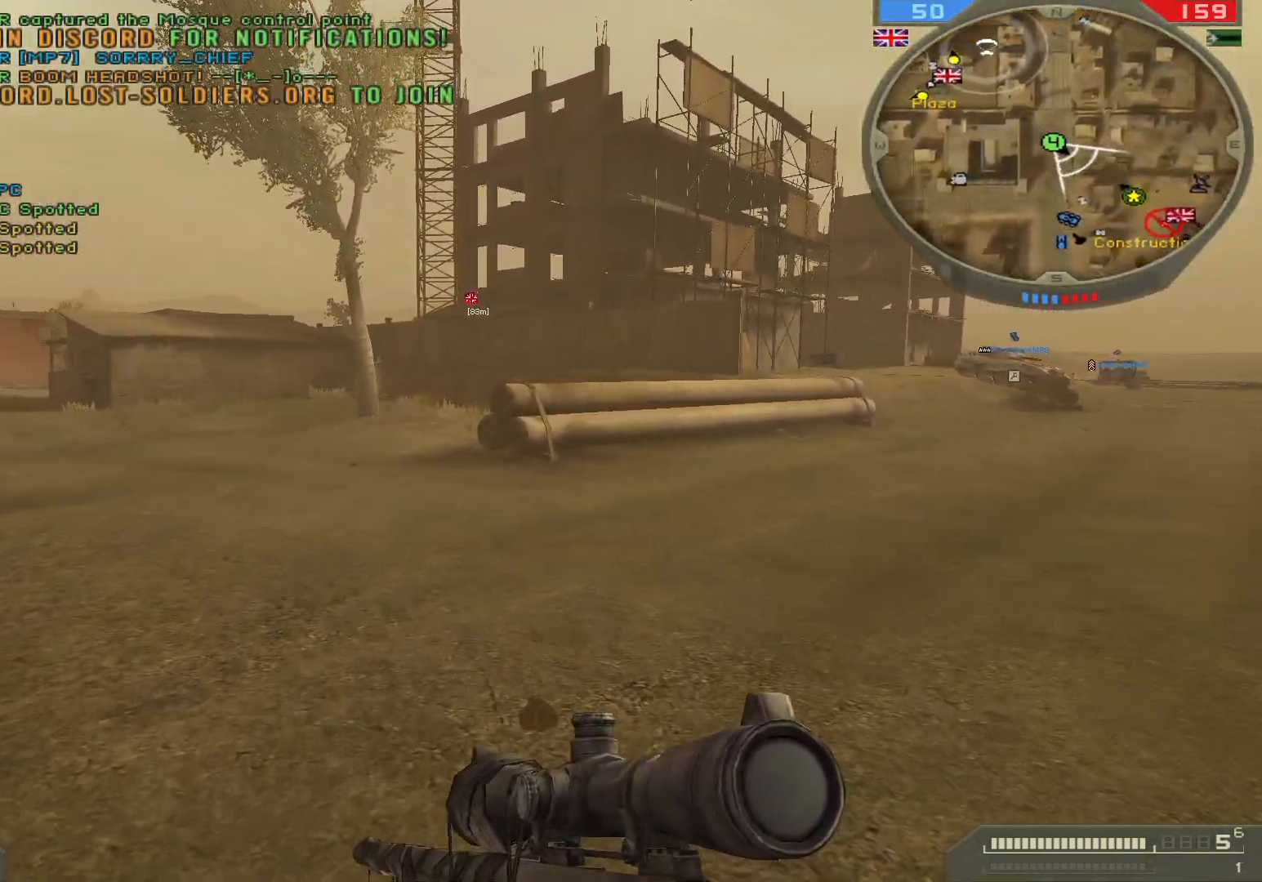
{"keys": ["shift", "w"], "mouse": [], "events": []}
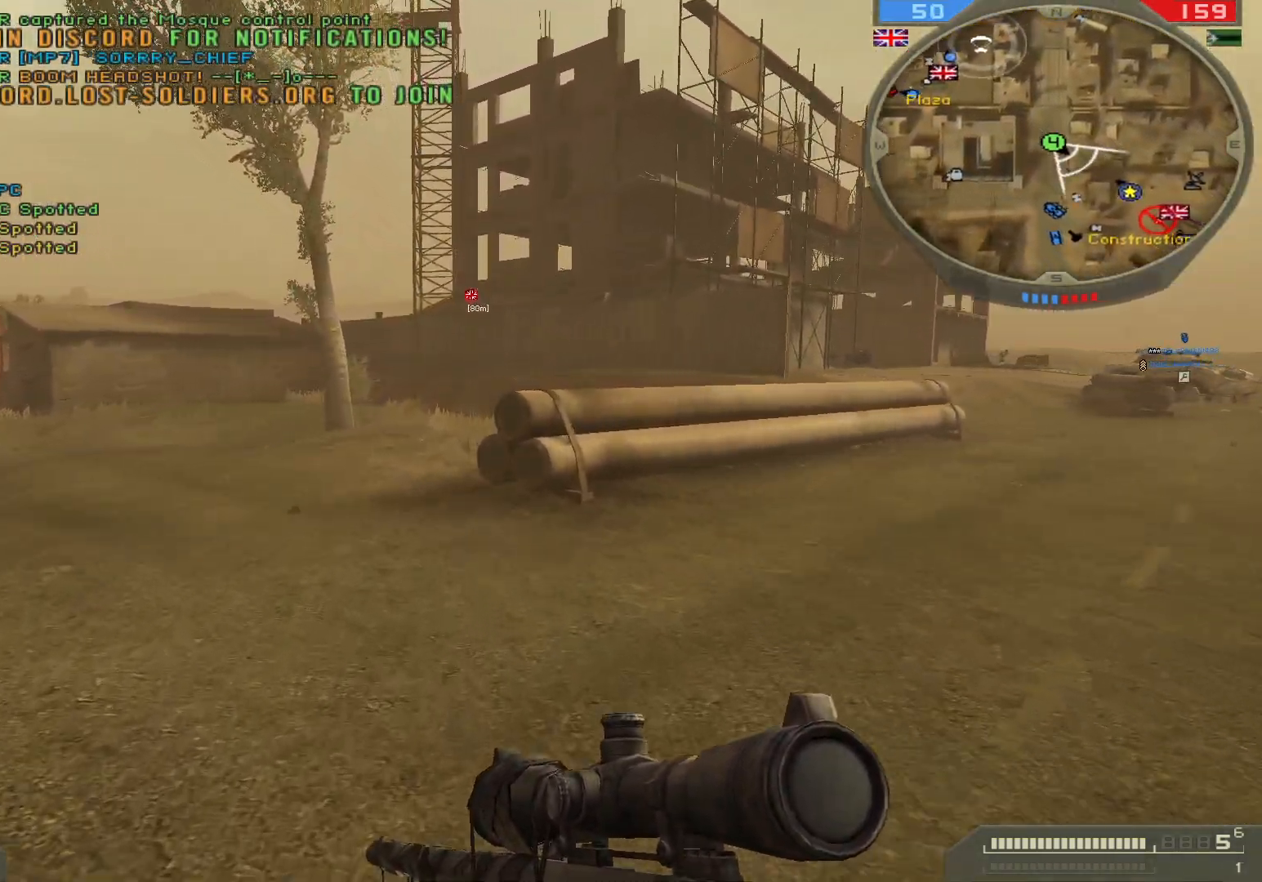
{"keys": ["shift", "w"], "mouse": [], "events": []}
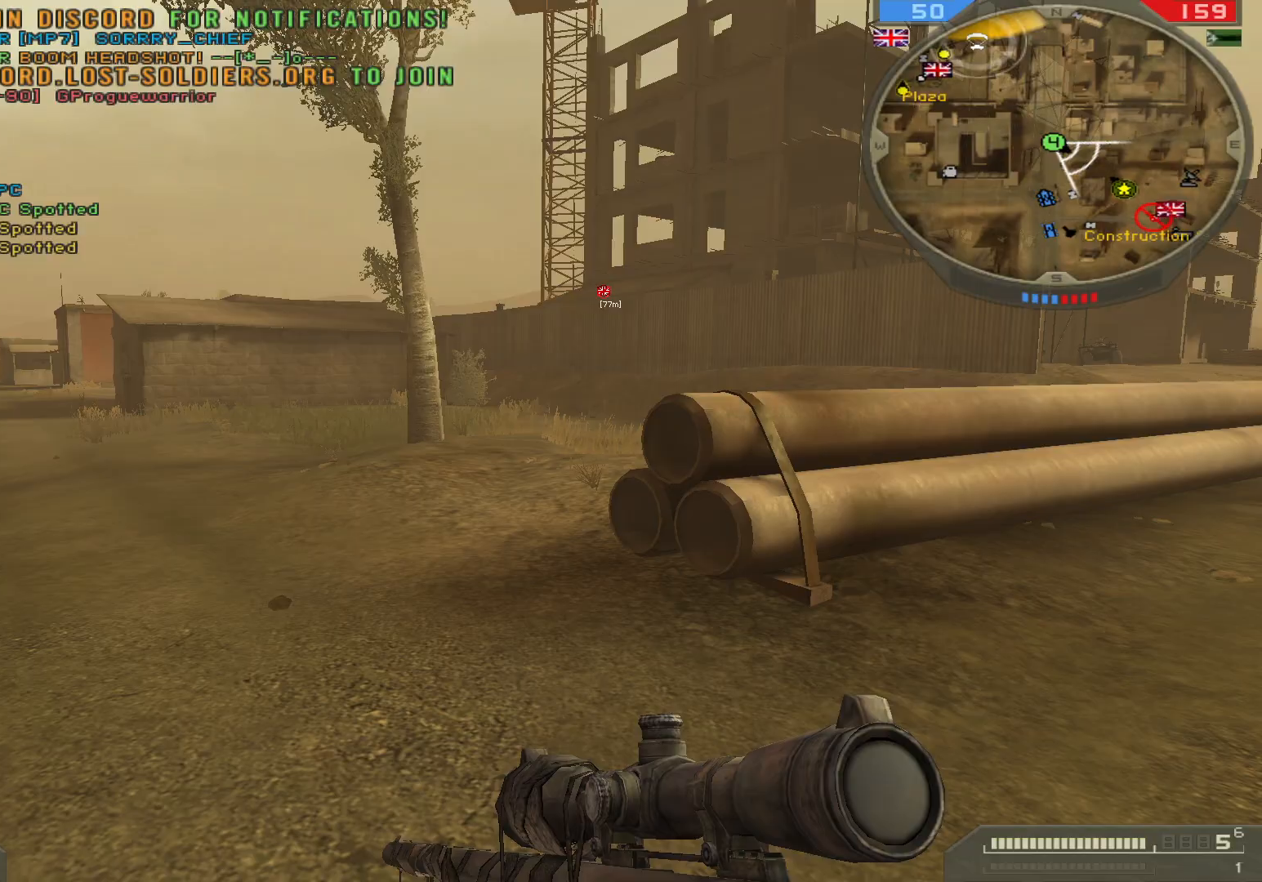
{"keys": ["shift", "w"], "mouse": [], "events": []}
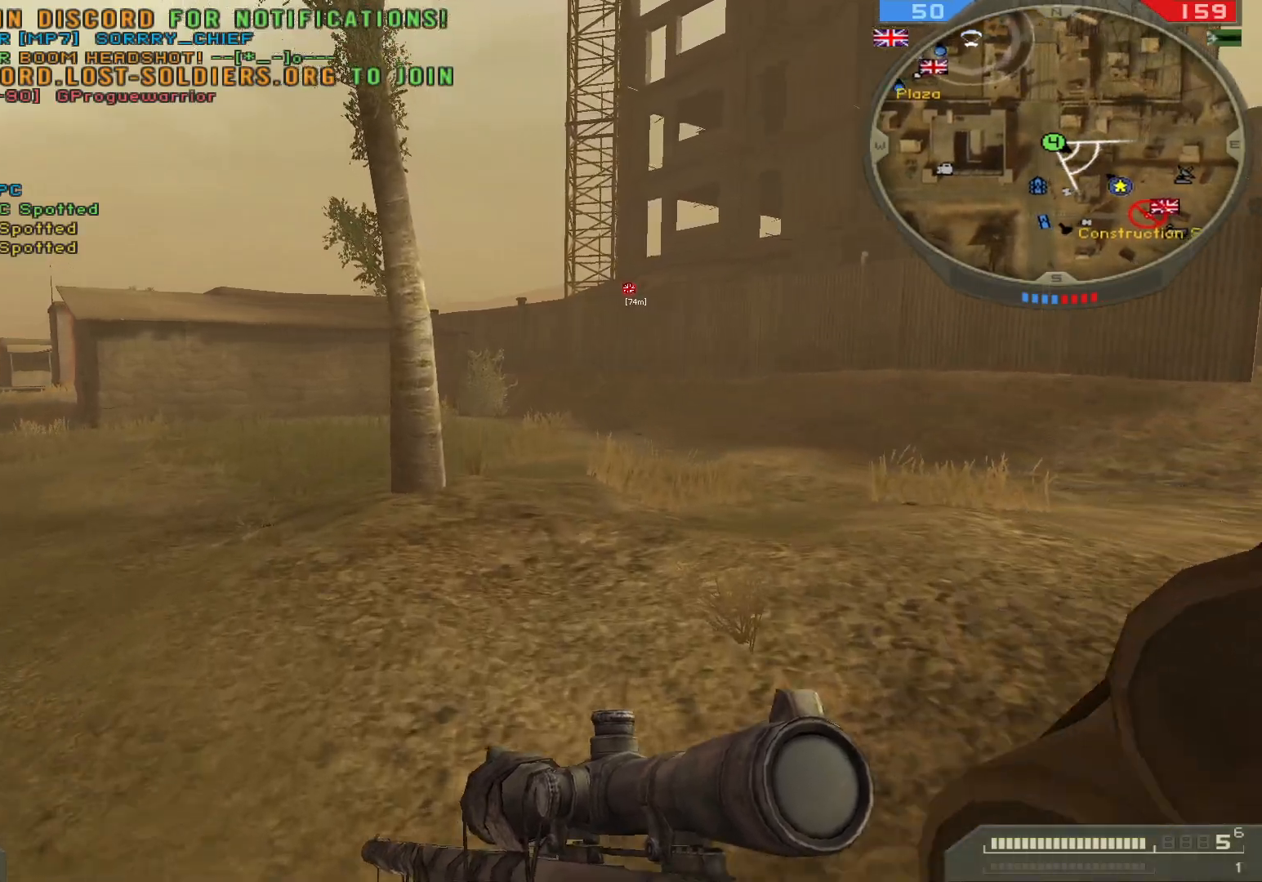
{"keys": ["shift", "w"], "mouse": [], "events": []}
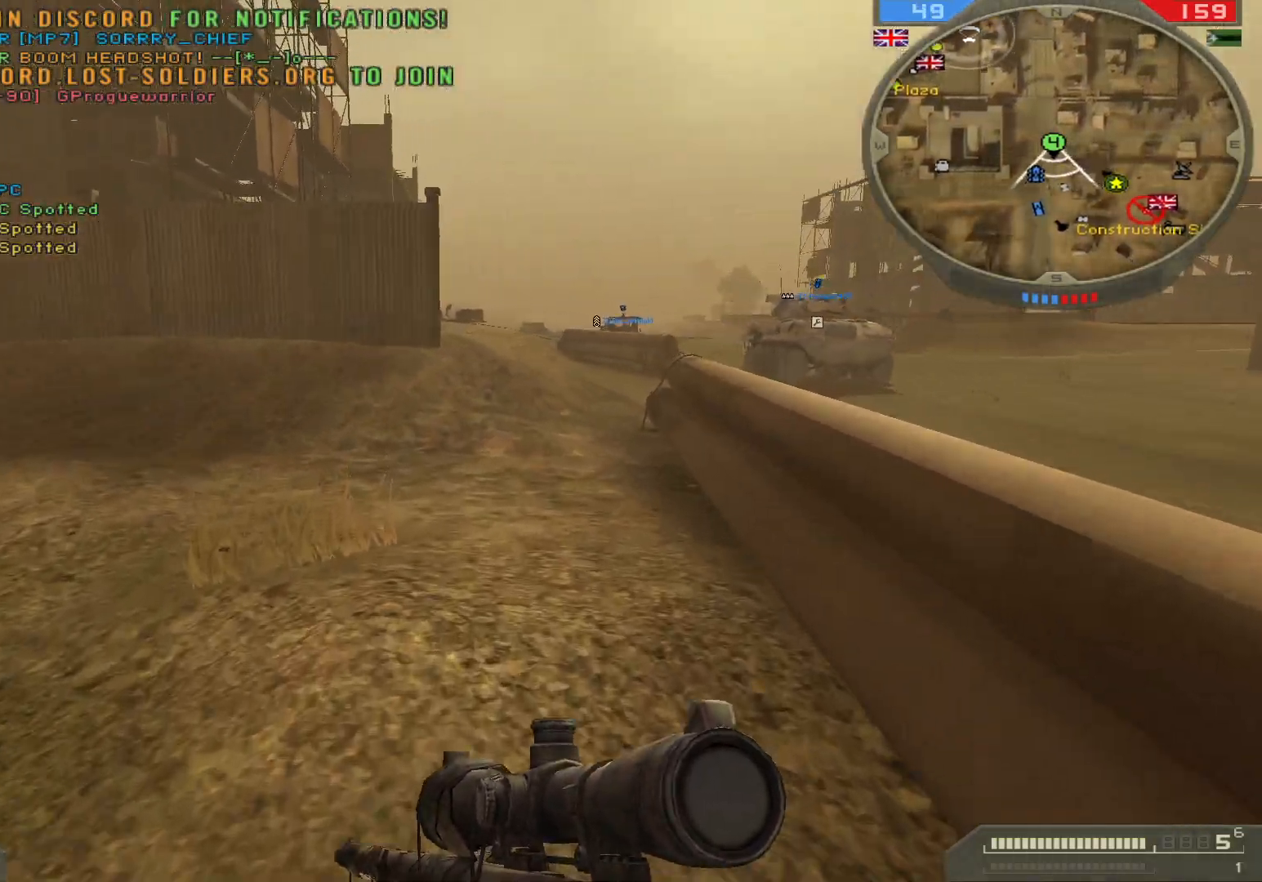
{"keys": ["shift", "w"], "mouse": [], "events": []}
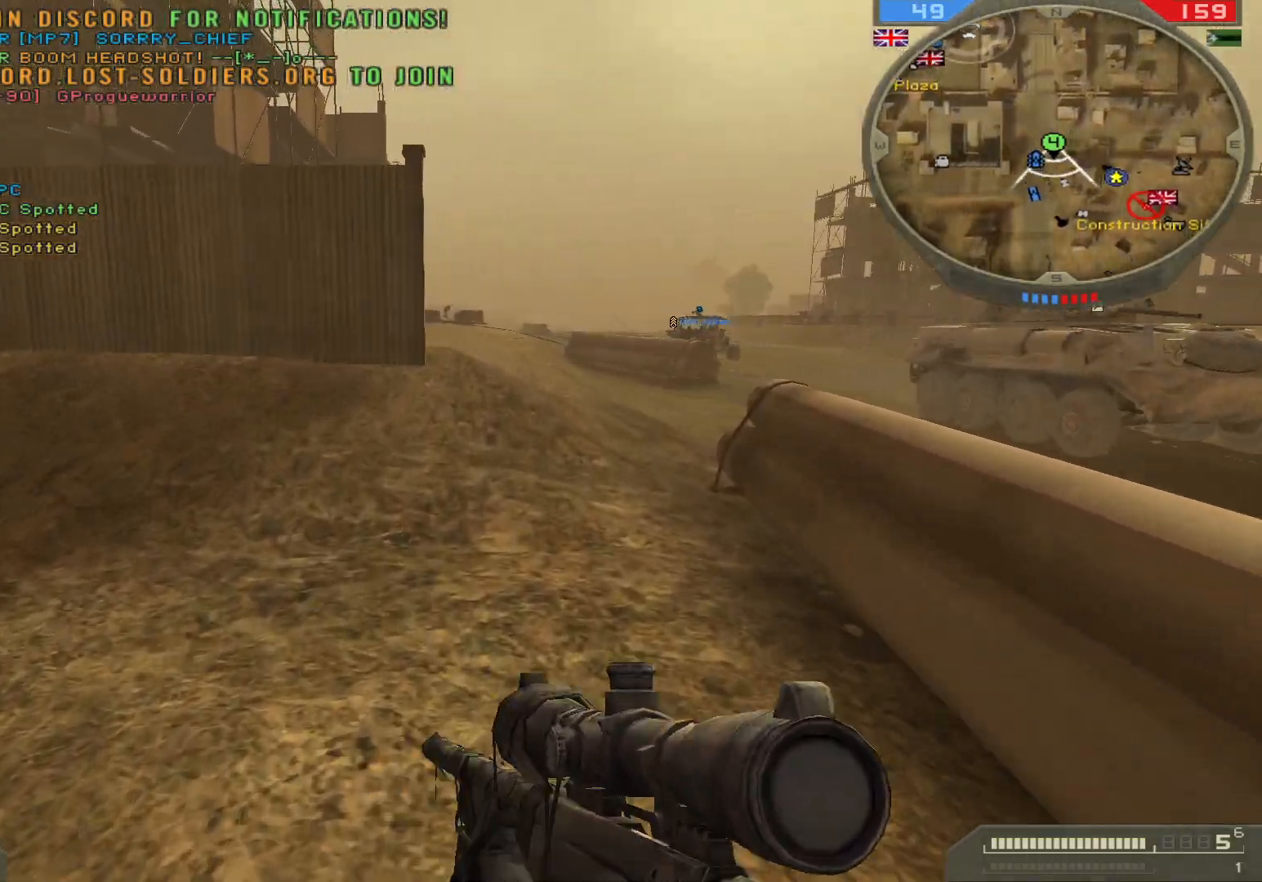
{"keys": ["shift", "w"], "mouse": [], "events": []}
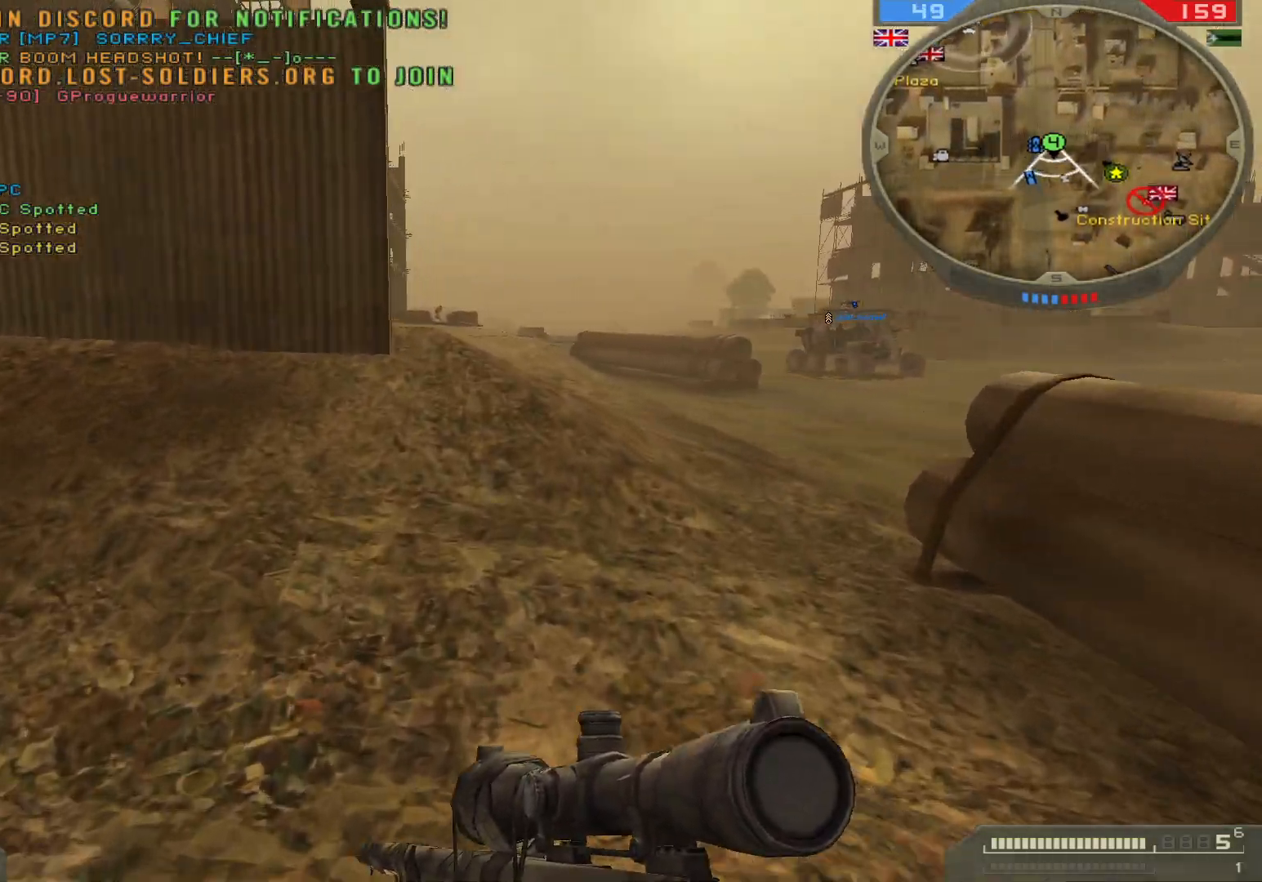
{"keys": ["shift", "w"], "mouse": [], "events": []}
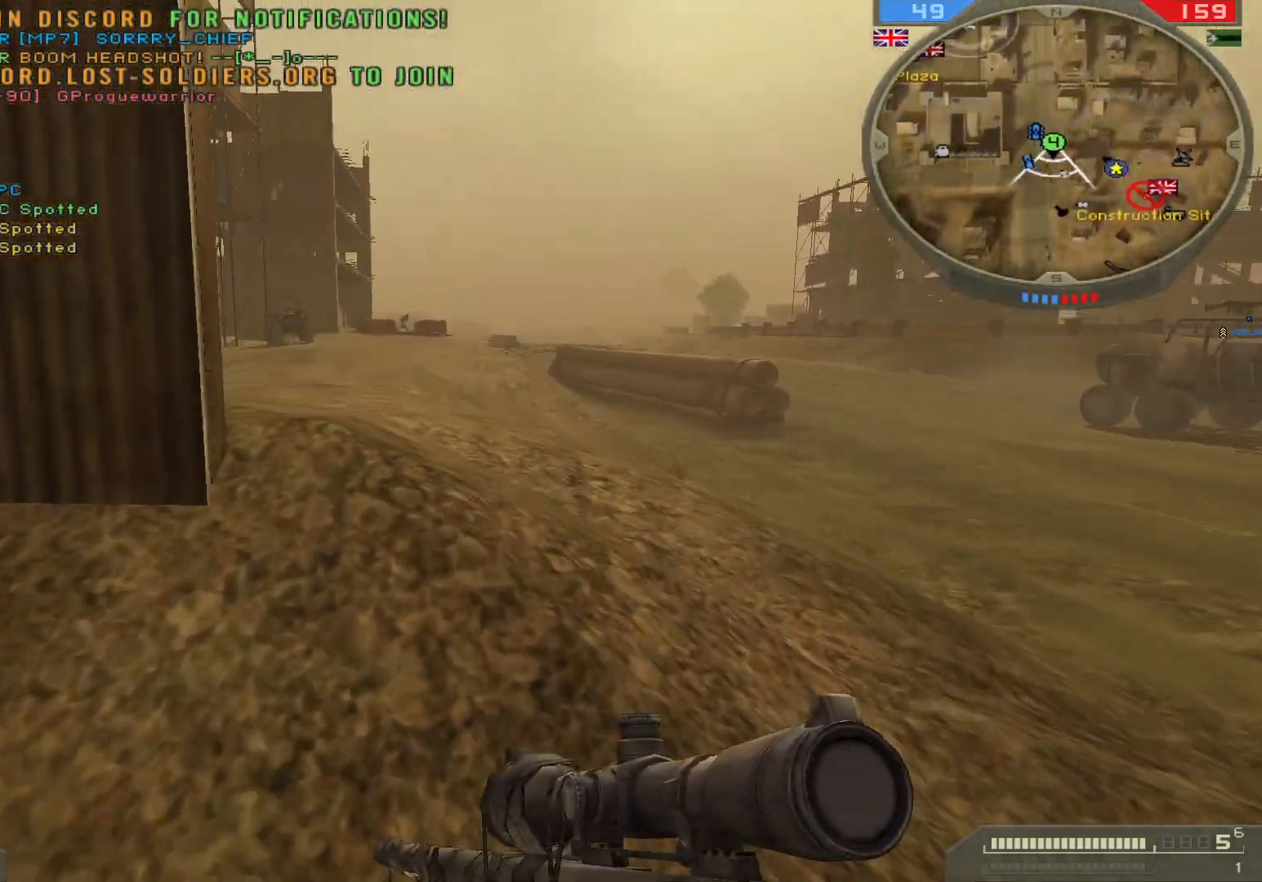
{"keys": ["shift", "w"], "mouse": [], "events": []}
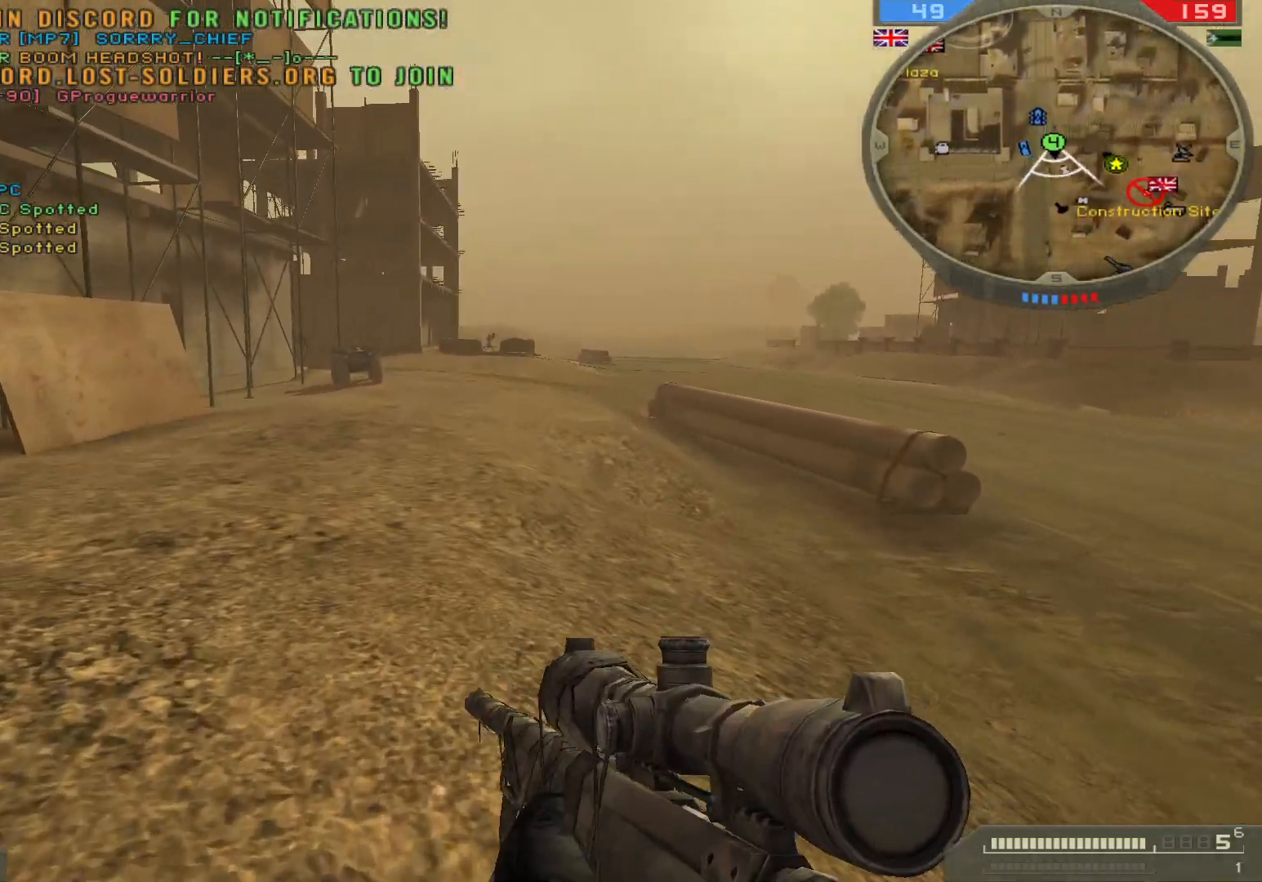
{"keys": ["shift", "w"], "mouse": [], "events": []}
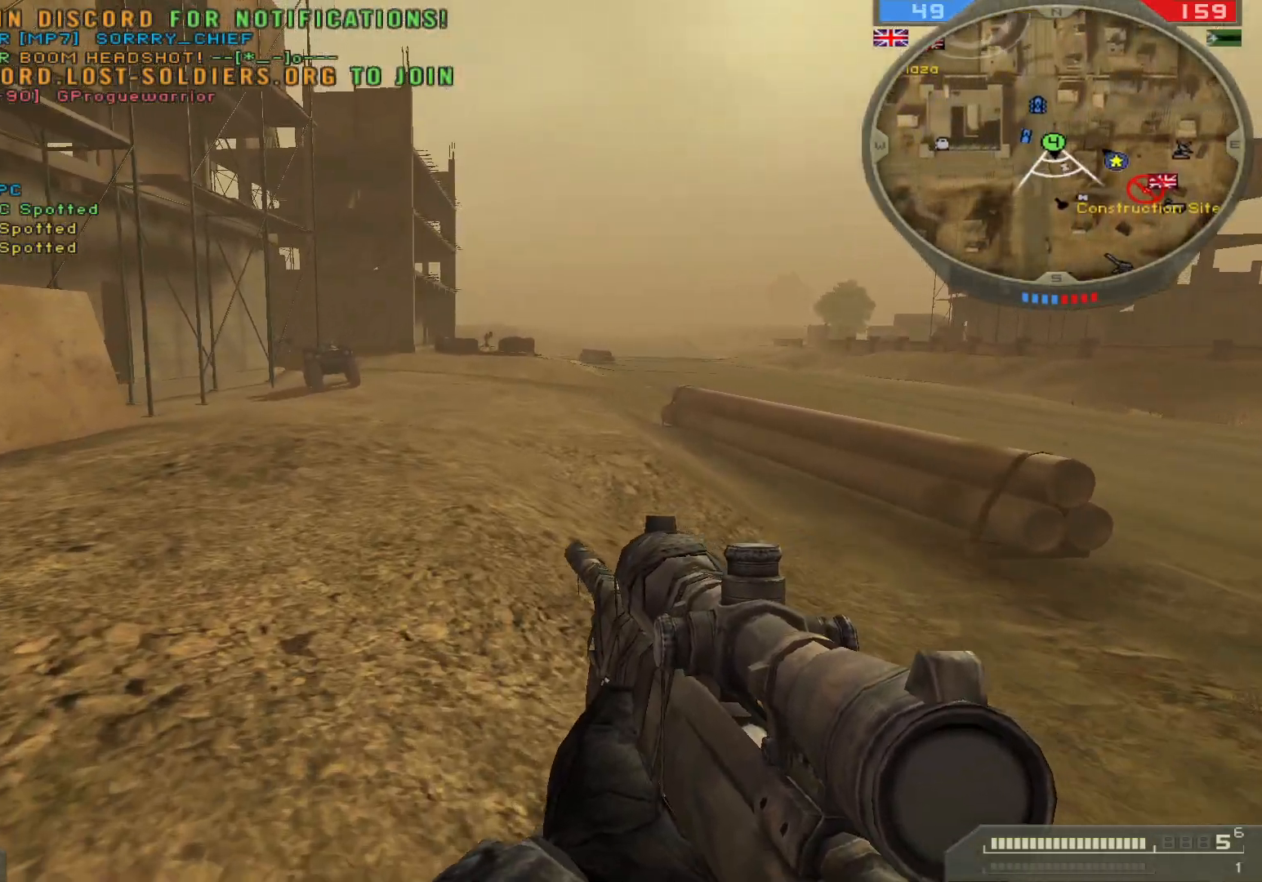
{"keys": ["shift", "w"], "mouse": [], "events": []}
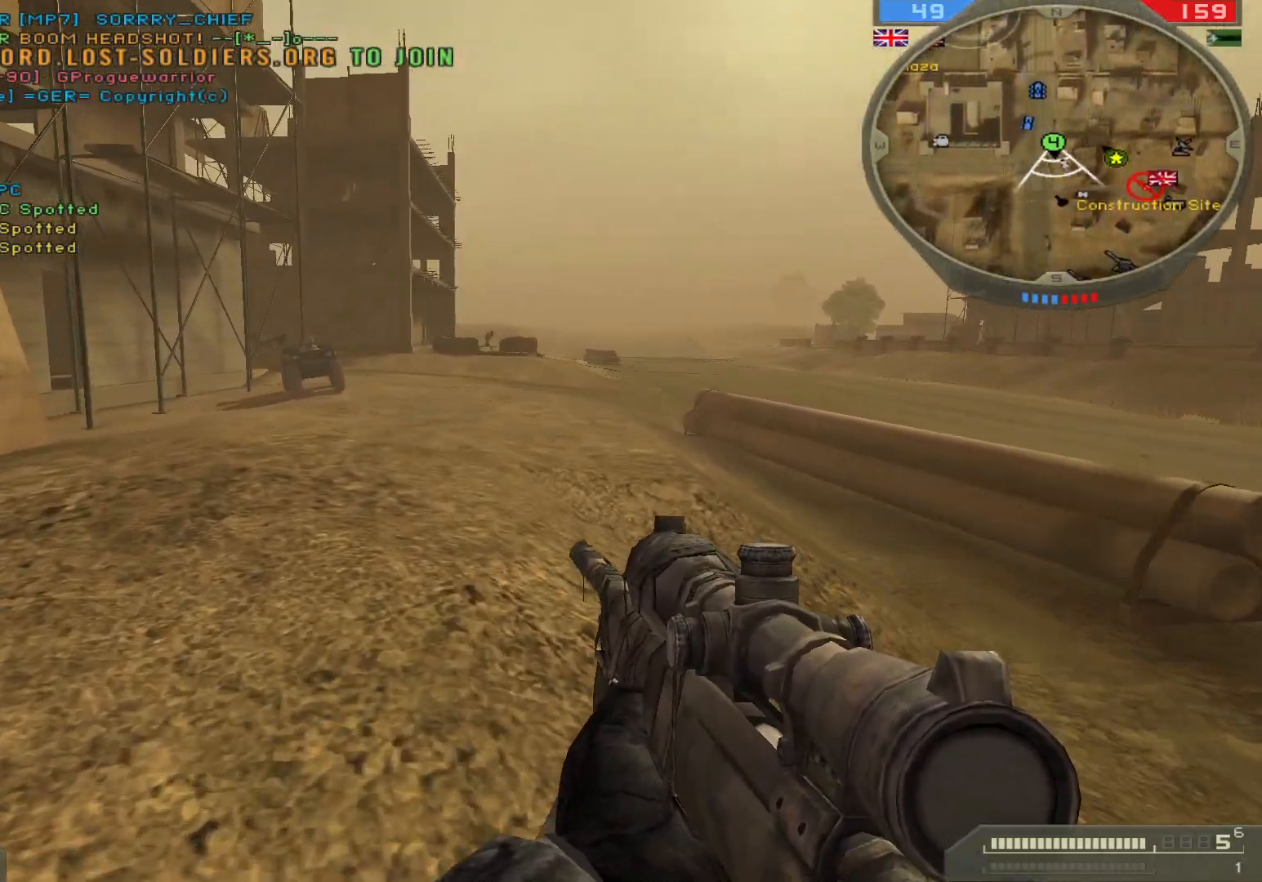
{"keys": ["shift", "w"], "mouse": [], "events": [[67, "shift", "up"], [500, "shift", "down"]]}
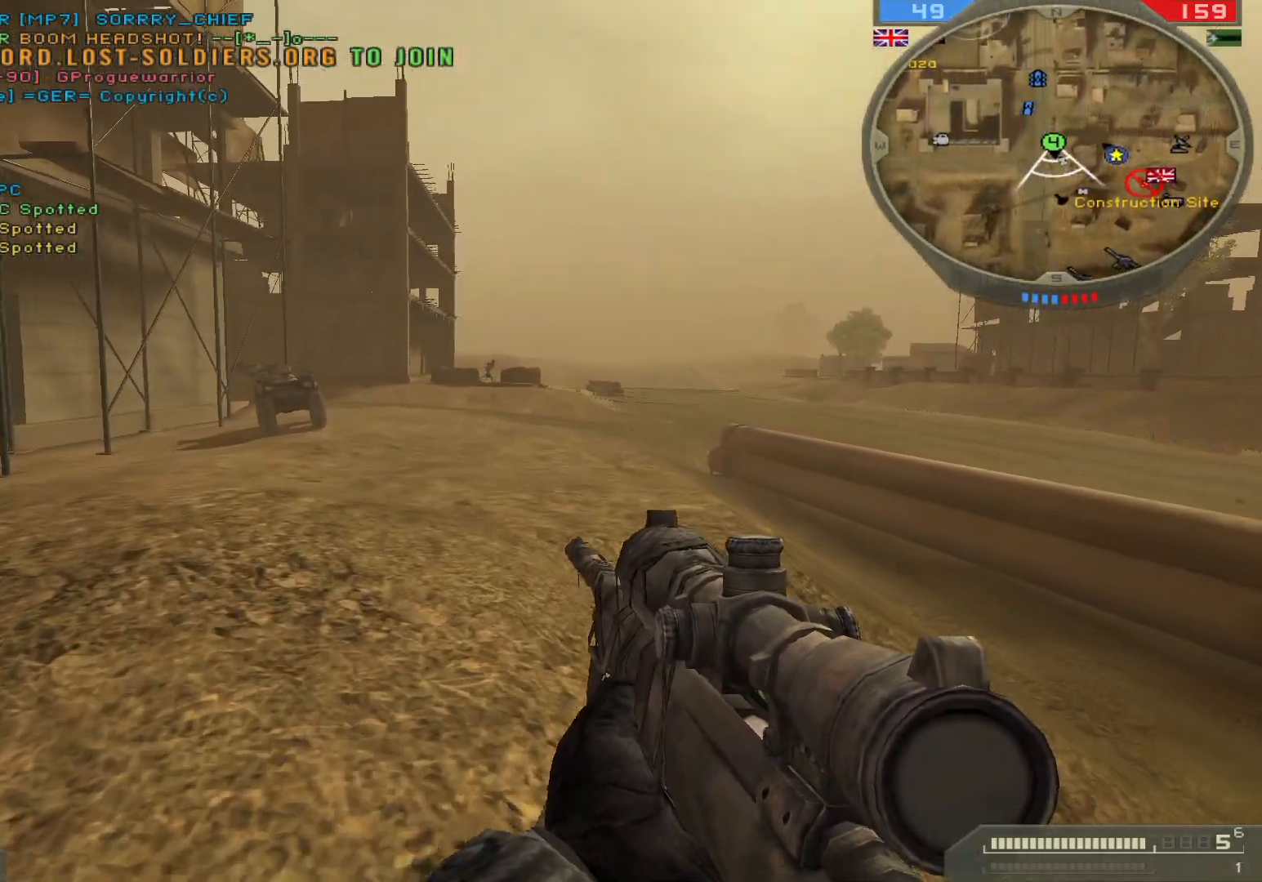
{"keys": ["d", "s"], "mouse": [], "events": [[300, "shift", "up"], [300, "w", "up"], [367, "d", "down"], [483, "s", "down"]]}
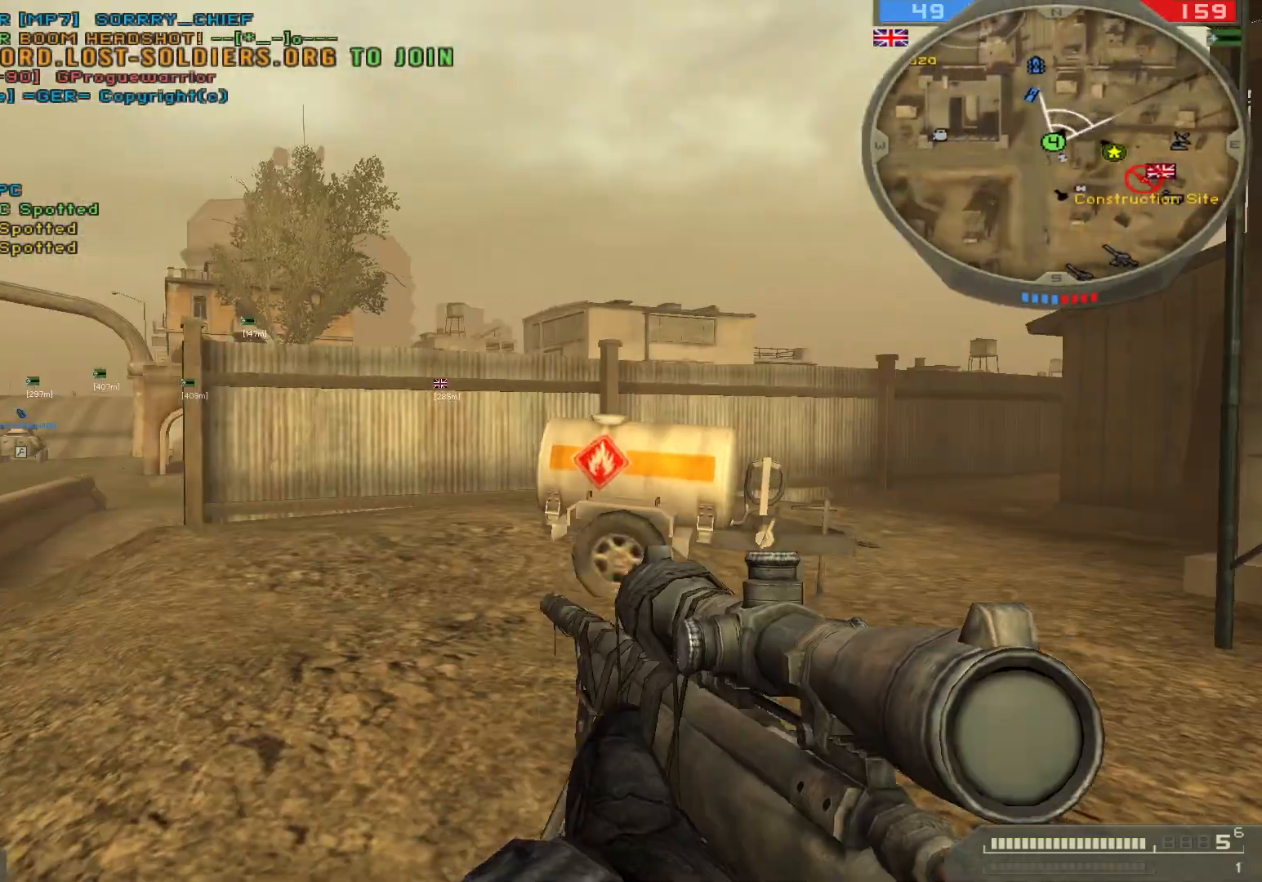
{"keys": ["s"], "mouse": [], "events": [[333, "mouse_right", "down"], [367, "d", "up"], [450, "mouse_right", "up"]]}
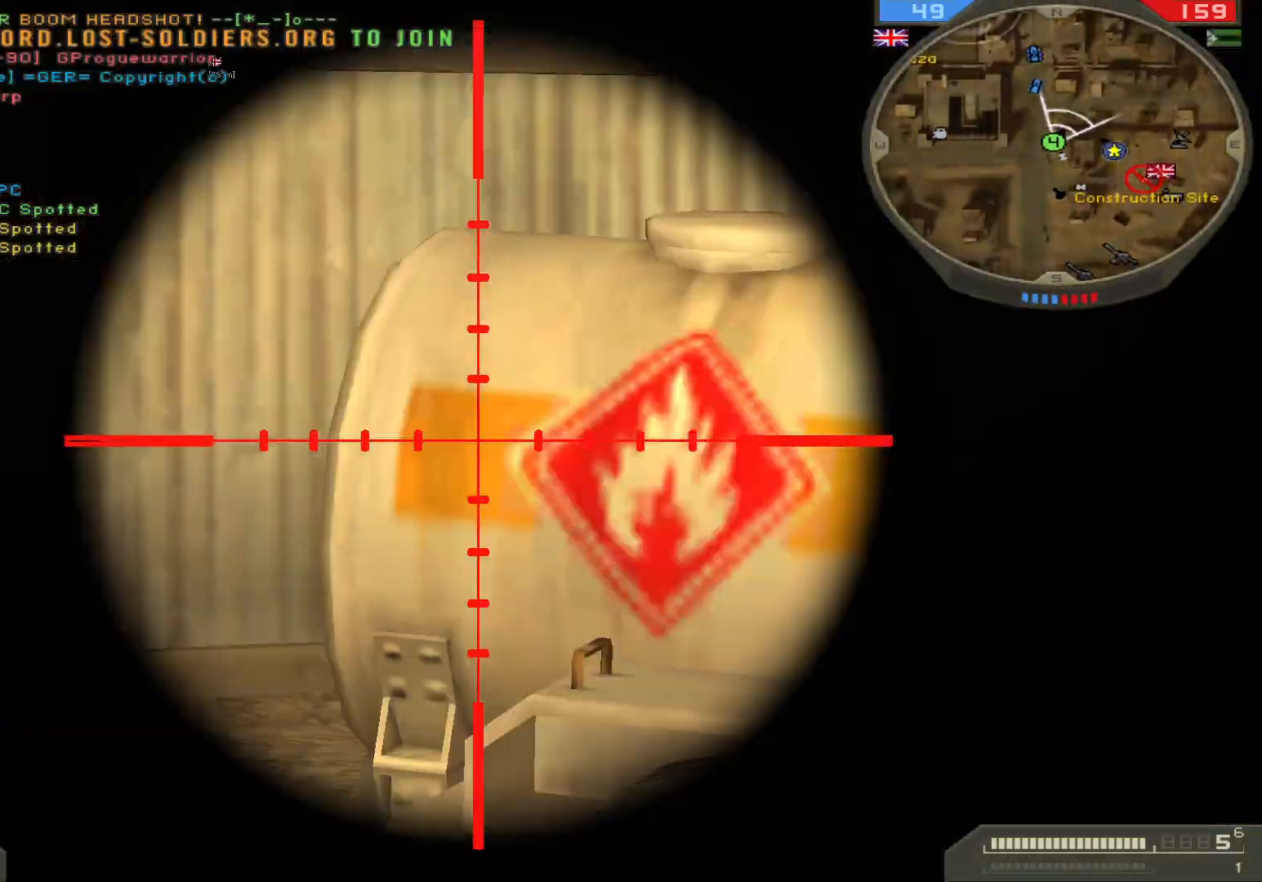
{"keys": ["d"], "mouse": ["right"], "events": [[117, "d", "down"], [300, "mouse_left", "down"], [400, "s", "up"], [417, "mouse_left", "up"], [433, "mouse_right", "down"]]}
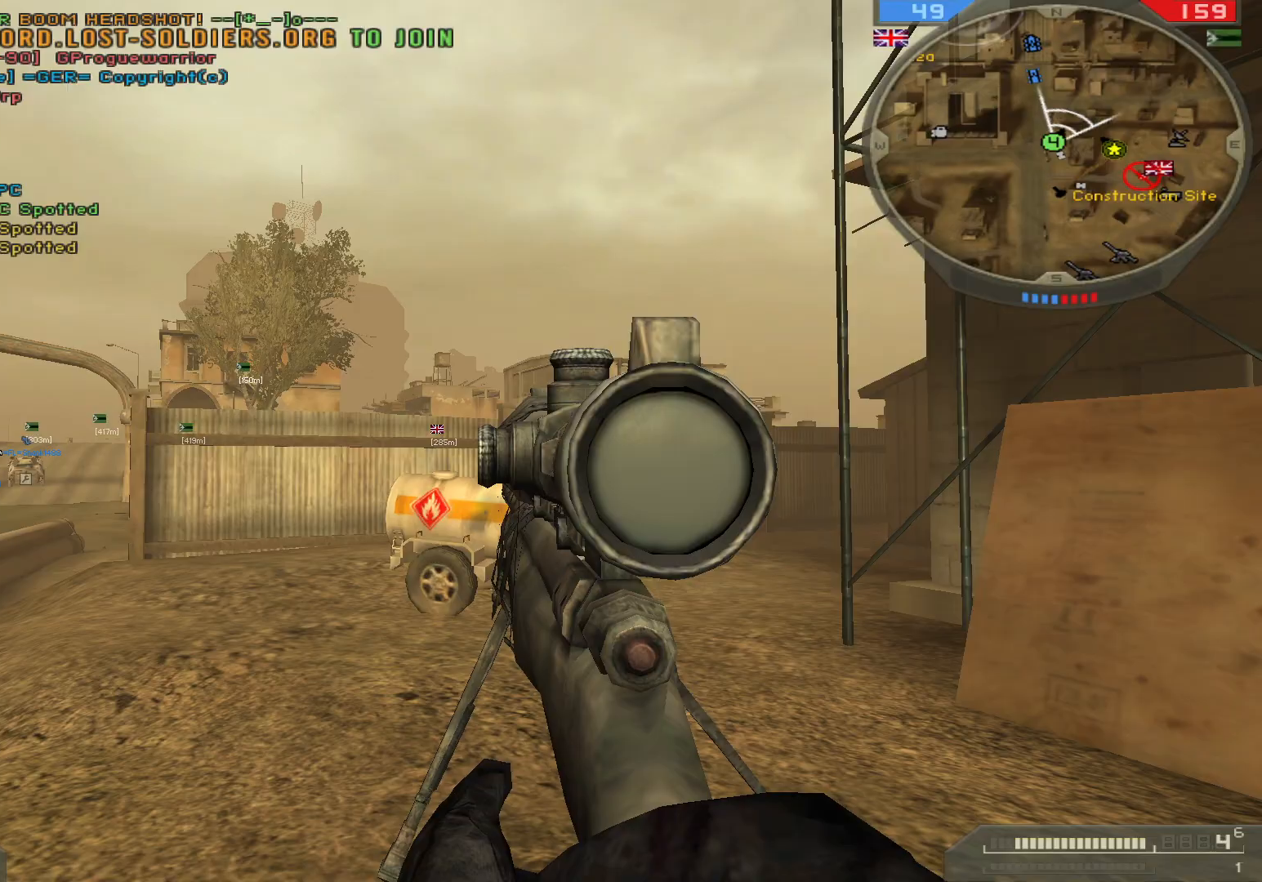
{"keys": ["shift", "w"], "mouse": [], "events": [[33, "mouse_right", "up"], [83, "w", "down"], [233, "shift", "down"], [250, "d", "up"]]}
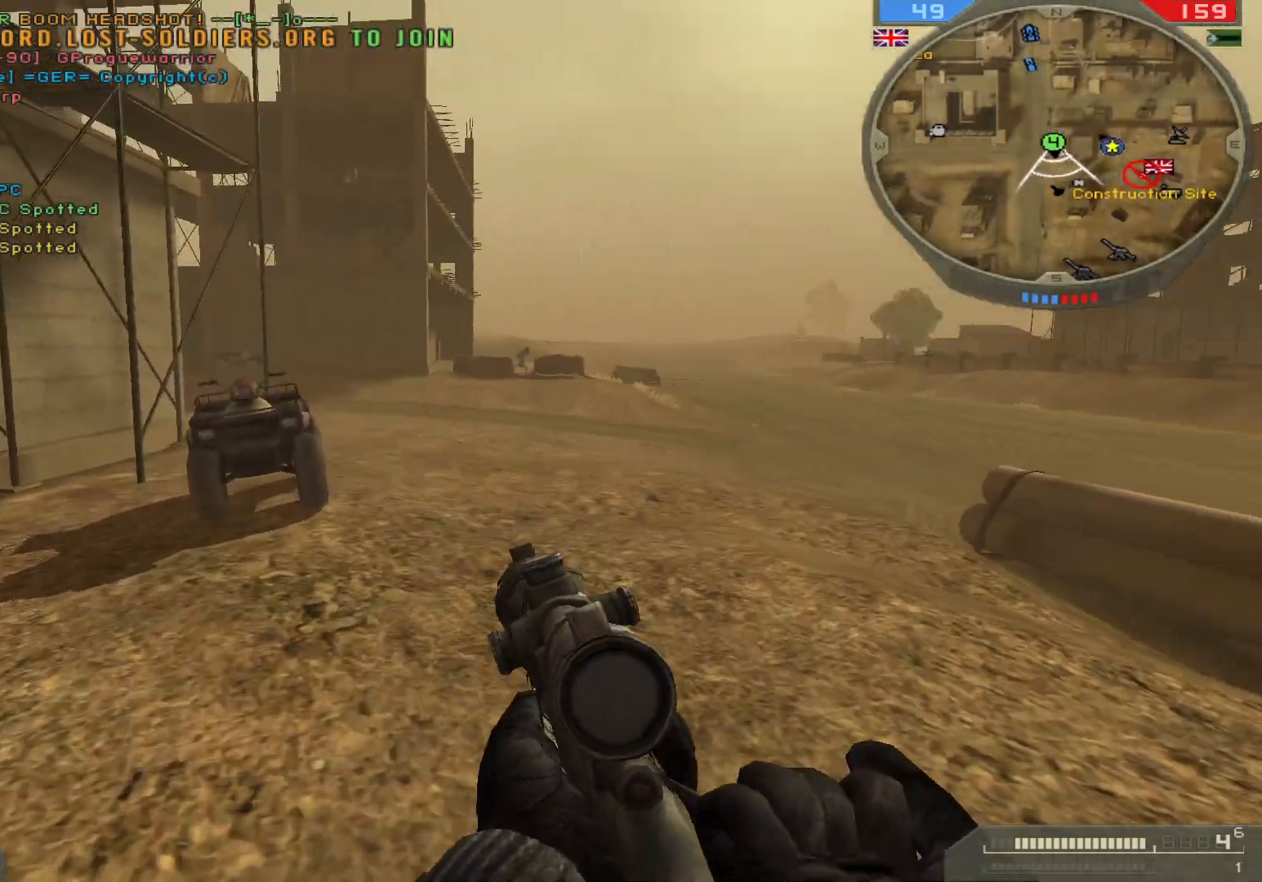
{"keys": ["shift", "w"], "mouse": [], "events": []}
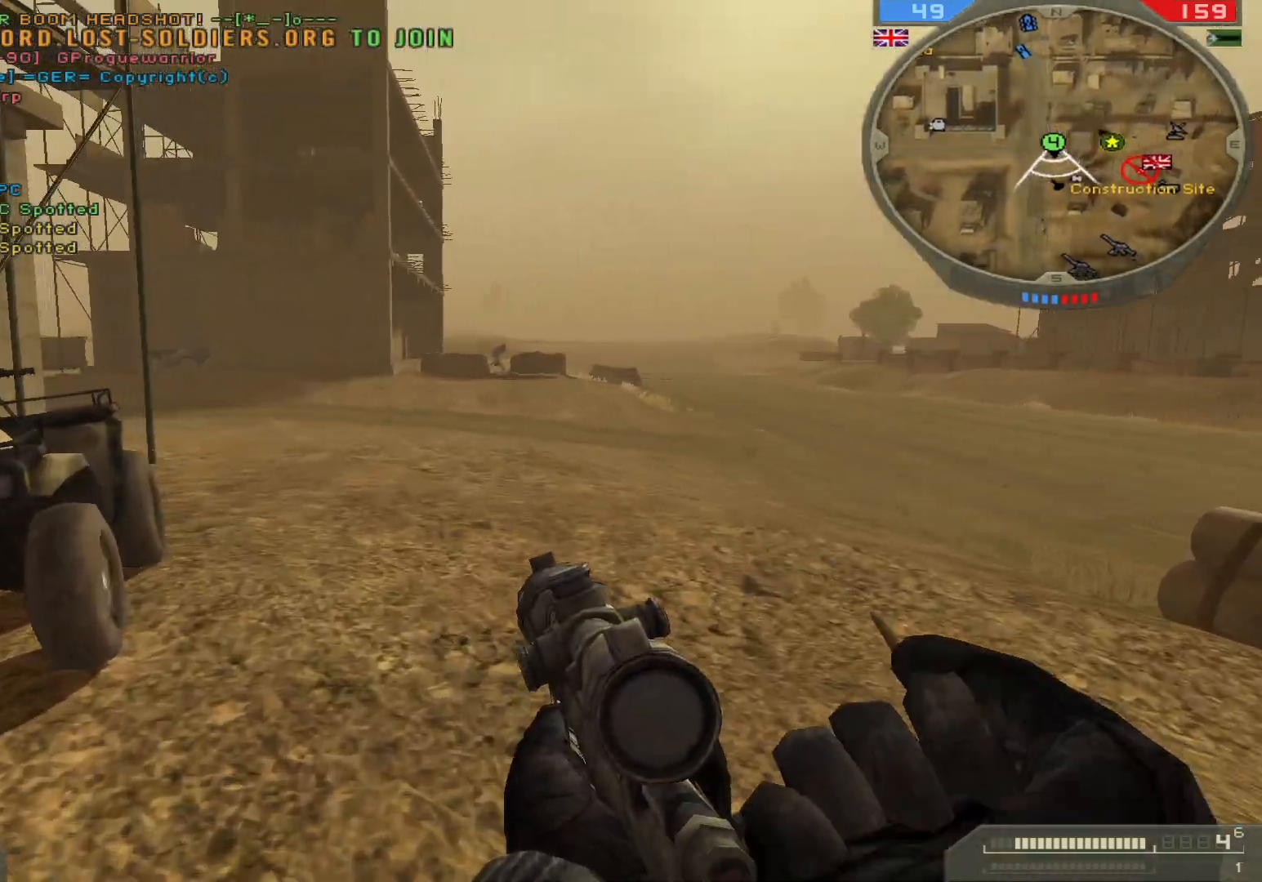
{"keys": ["d", "w"], "mouse": [], "events": [[450, "d", "down"], [483, "shift", "up"]]}
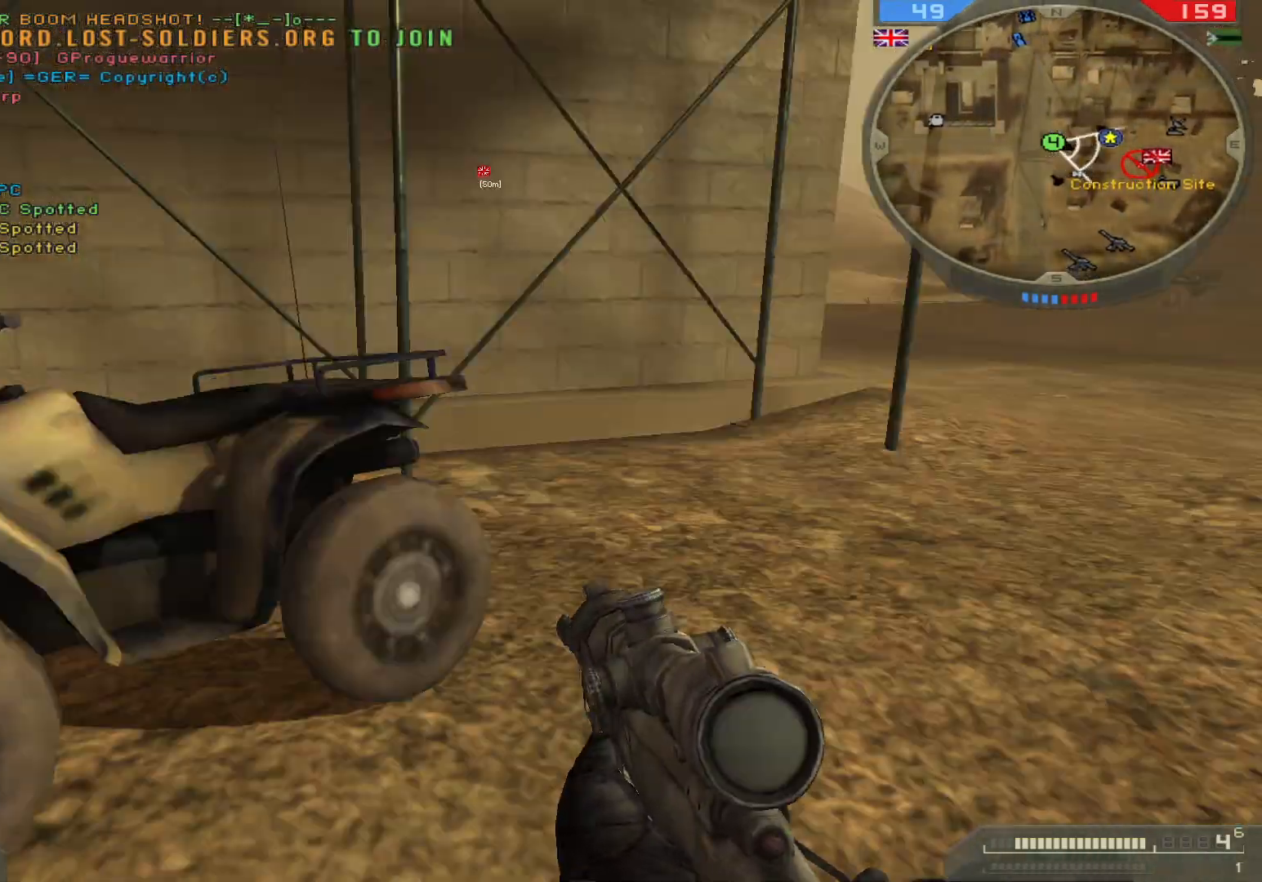
{"keys": ["s"], "mouse": [], "events": [[17, "w", "up"], [183, "s", "down"], [250, "d", "up"]]}
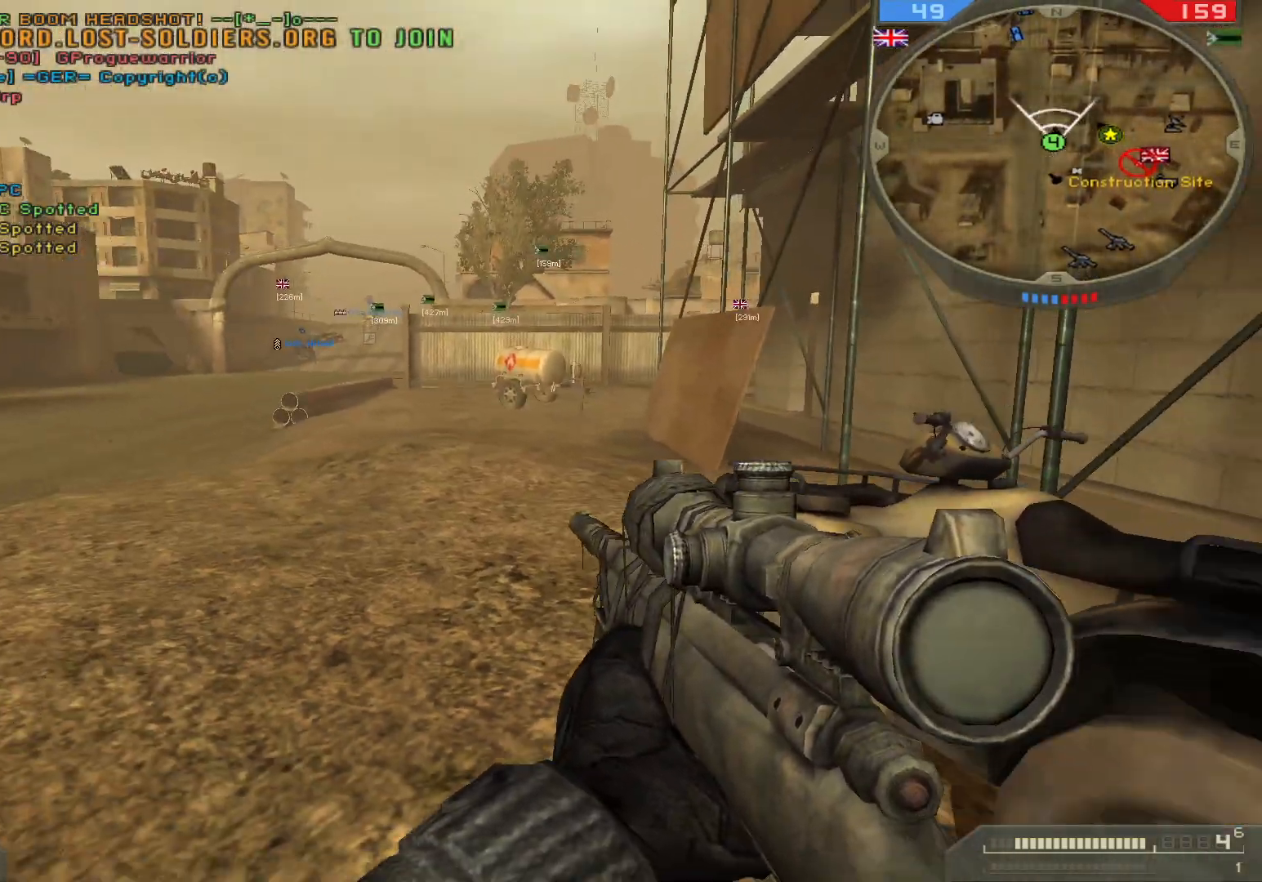
{"keys": ["s"], "mouse": [], "events": [[117, "mouse_right", "down"], [217, "mouse_right", "up"]]}
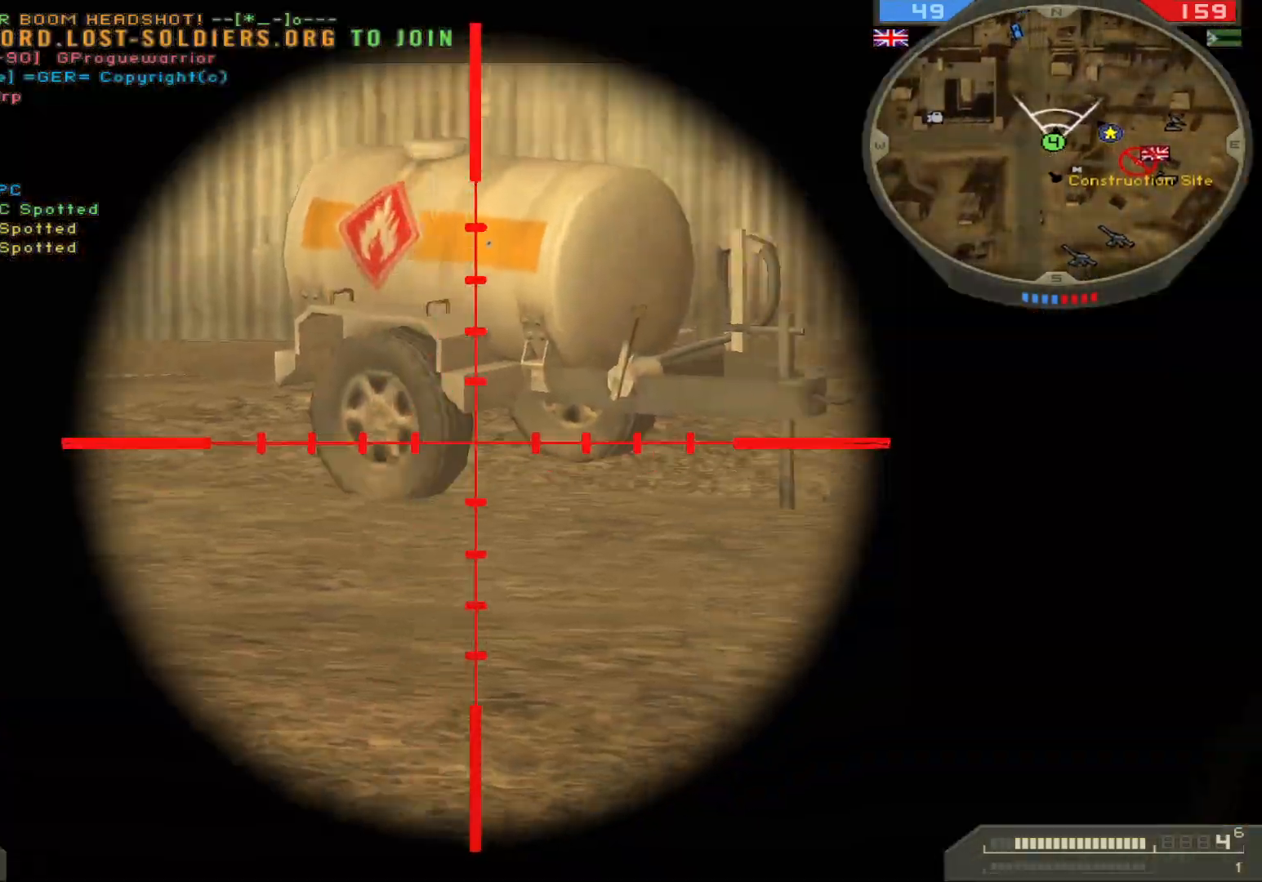
{"keys": ["d"], "mouse": [], "events": [[267, "d", "down"], [283, "mouse_left", "down"], [350, "s", "up"], [417, "mouse_left", "up"]]}
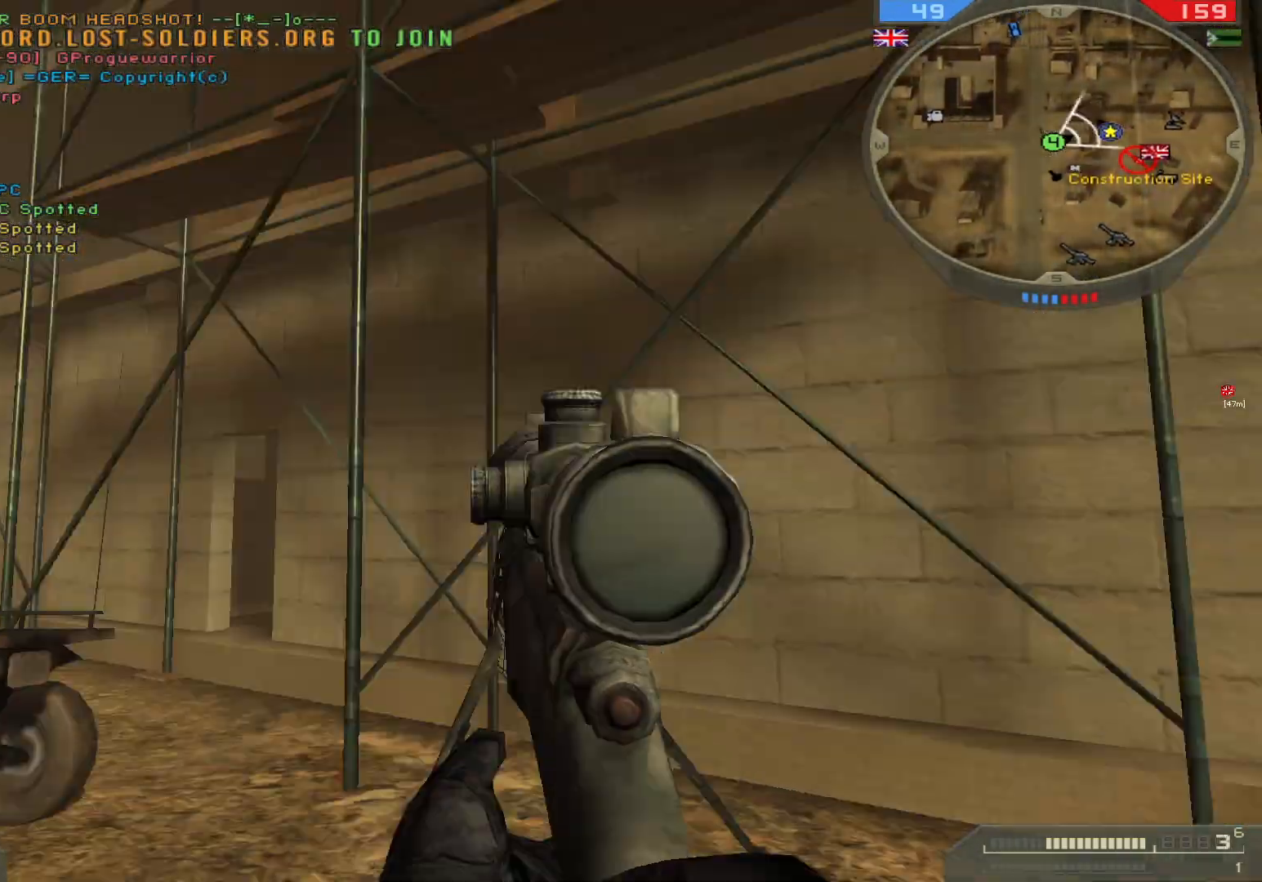
{"keys": ["shift", "w"], "mouse": [], "events": [[33, "w", "down"], [183, "d", "up"], [350, "shift", "down"]]}
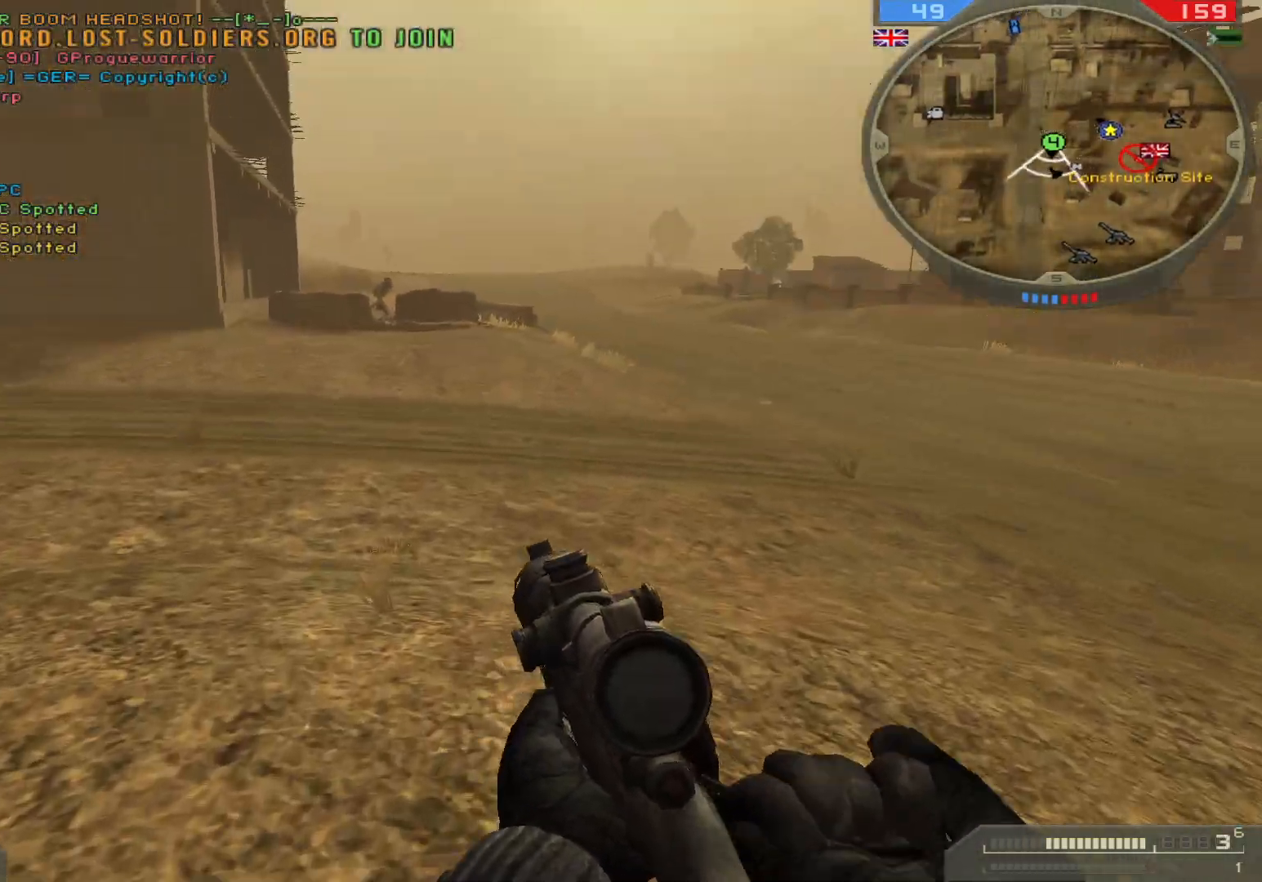
{"keys": ["shift", "w"], "mouse": [], "events": []}
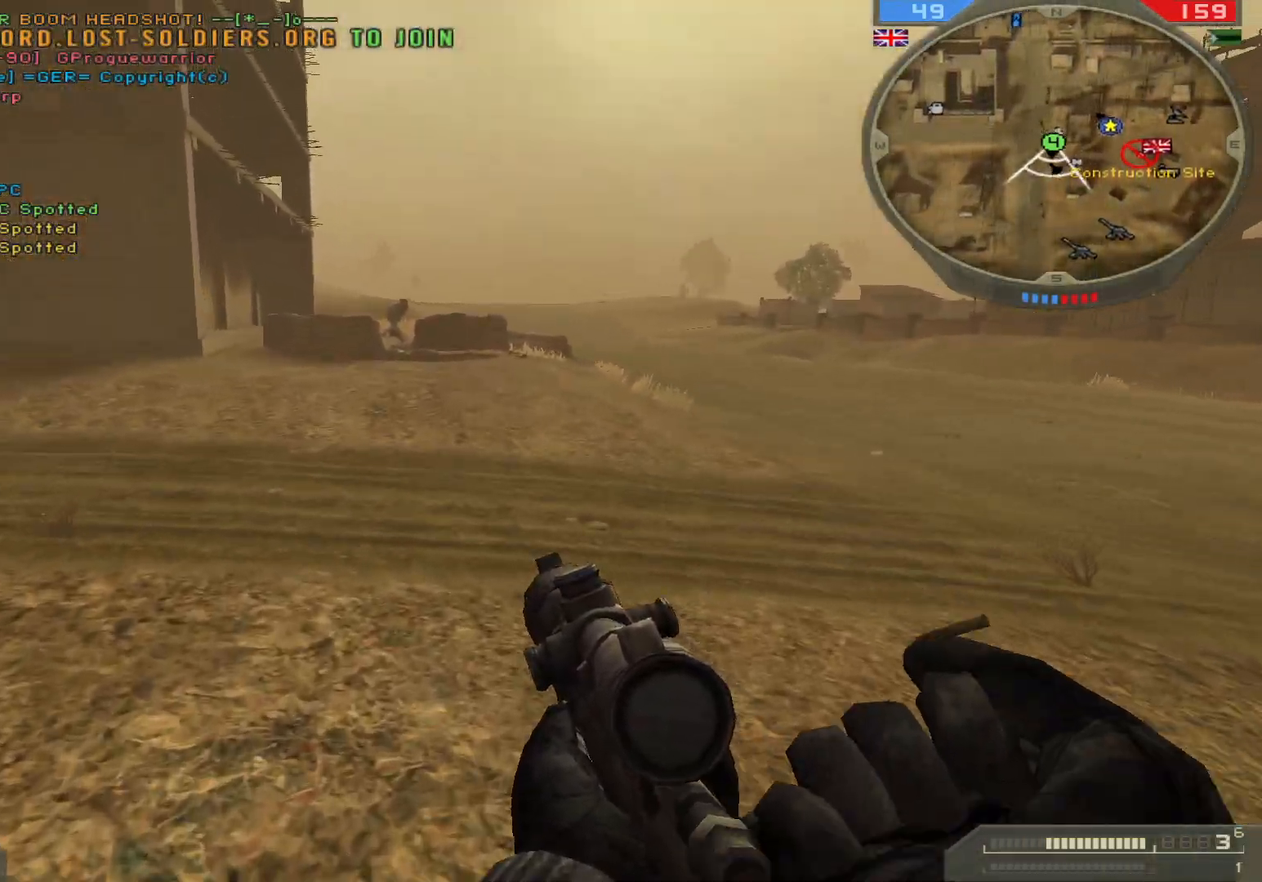
{"keys": ["shift", "w"], "mouse": [], "events": []}
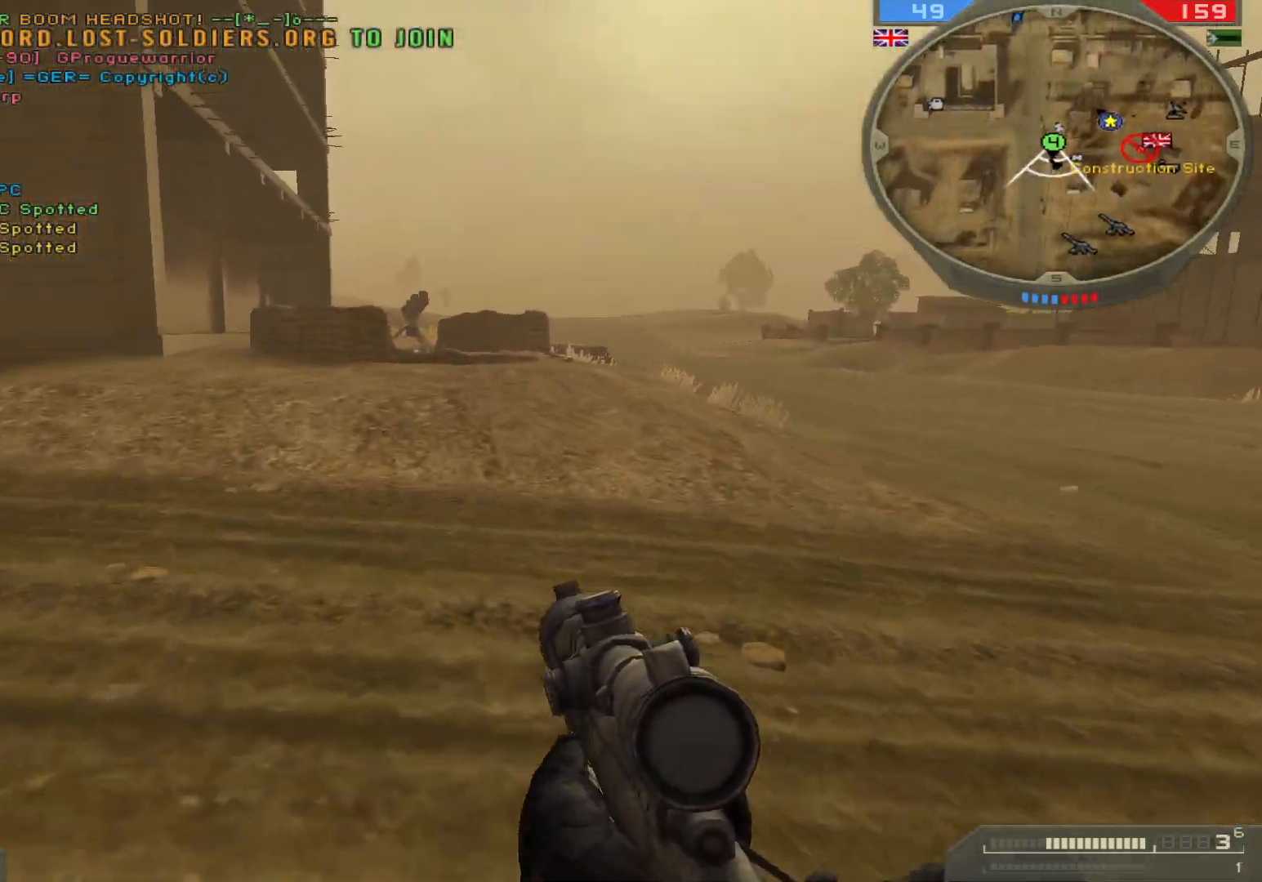
{"keys": ["shift", "w"], "mouse": [], "events": []}
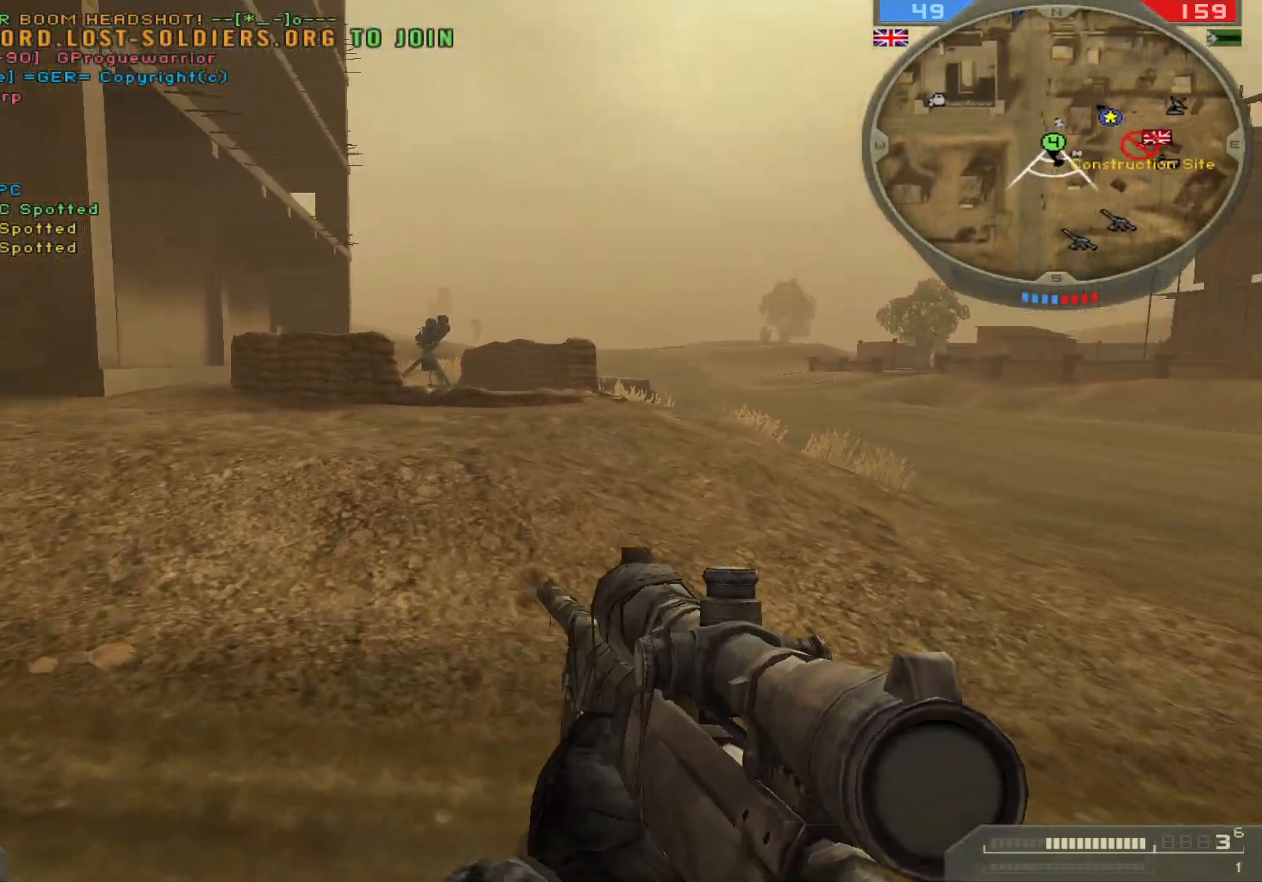
{"keys": ["w"], "mouse": [], "events": [[83, "shift", "up"]]}
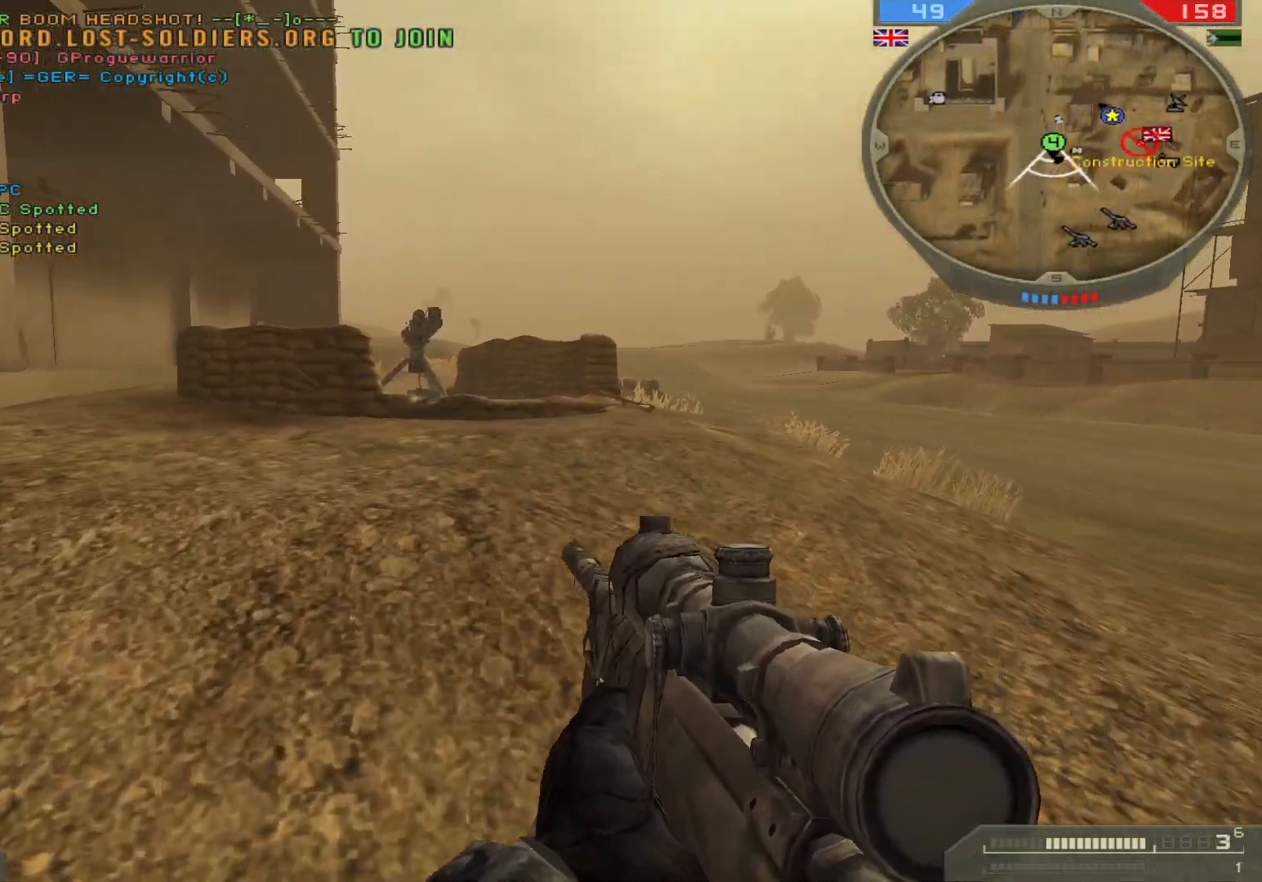
{"keys": ["shift", "w"], "mouse": [], "events": [[400, "shift", "down"]]}